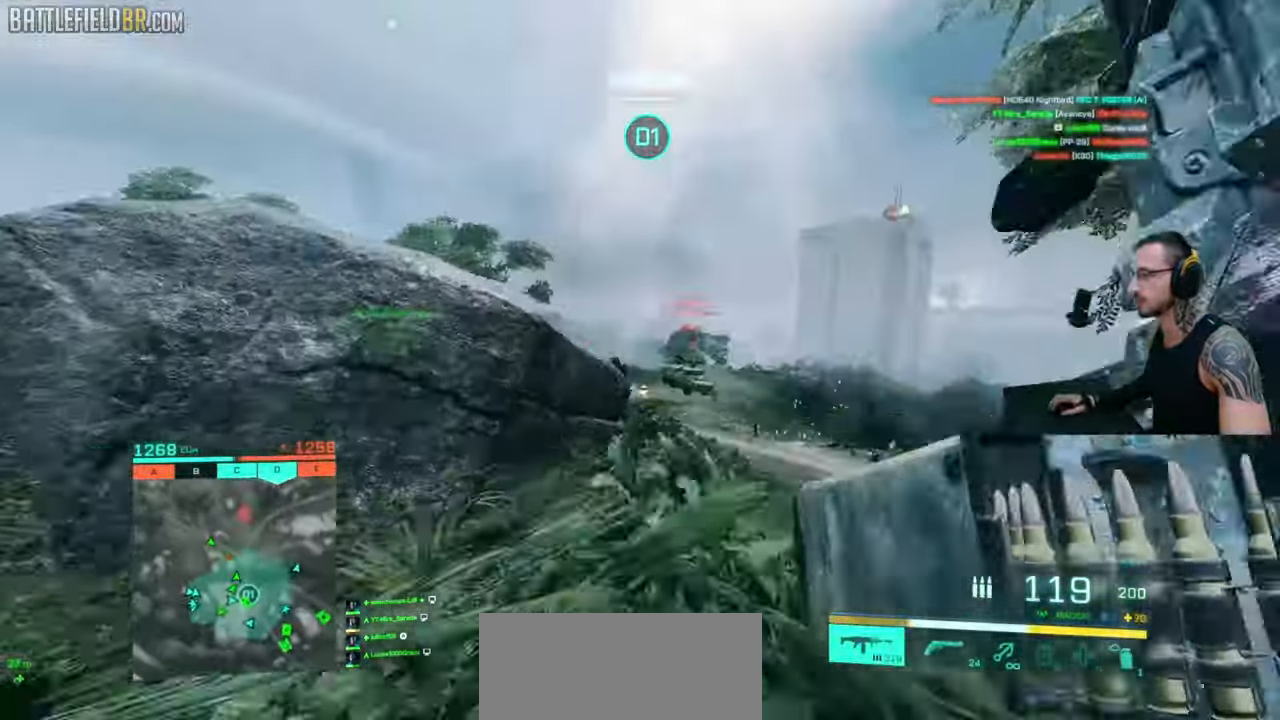
Gameplay with keyboard and mouse; each line is a JSON object with the keys and mouse buttons held at the frame after it. "events" lists presses ("down") and releases ("up") of "a", "ctrl", "d", "e", "f", "q", "r", "s", "shift", "space", "tab", "w", "mouse_left", "mouse_wheel", "mouse_right", "mouse_mb4" and "mouse_mb5" between this image and that frame as [ms after this image, input, new state], when the widget could be followed in between. "mouse_left", "mouse_wheel", "mouse_right", "mouse_mb4", "mouse_mb5" = the "left", "wheel", "right", "mb4", "mb5" buttons of the "mouse" list. No other keys are recorded. "wheel" means that the mouse wheel is clicked or scrolled. Mouse movement is not recorded.
{"keys": ["a", "shift"], "mouse": [], "events": [[67, "w", "up"], [133, "ctrl", "up"], [133, "shift", "up"], [333, "w", "down"], [383, "shift", "down"], [433, "a", "down"], [450, "d", "up"], [500, "w", "up"]]}
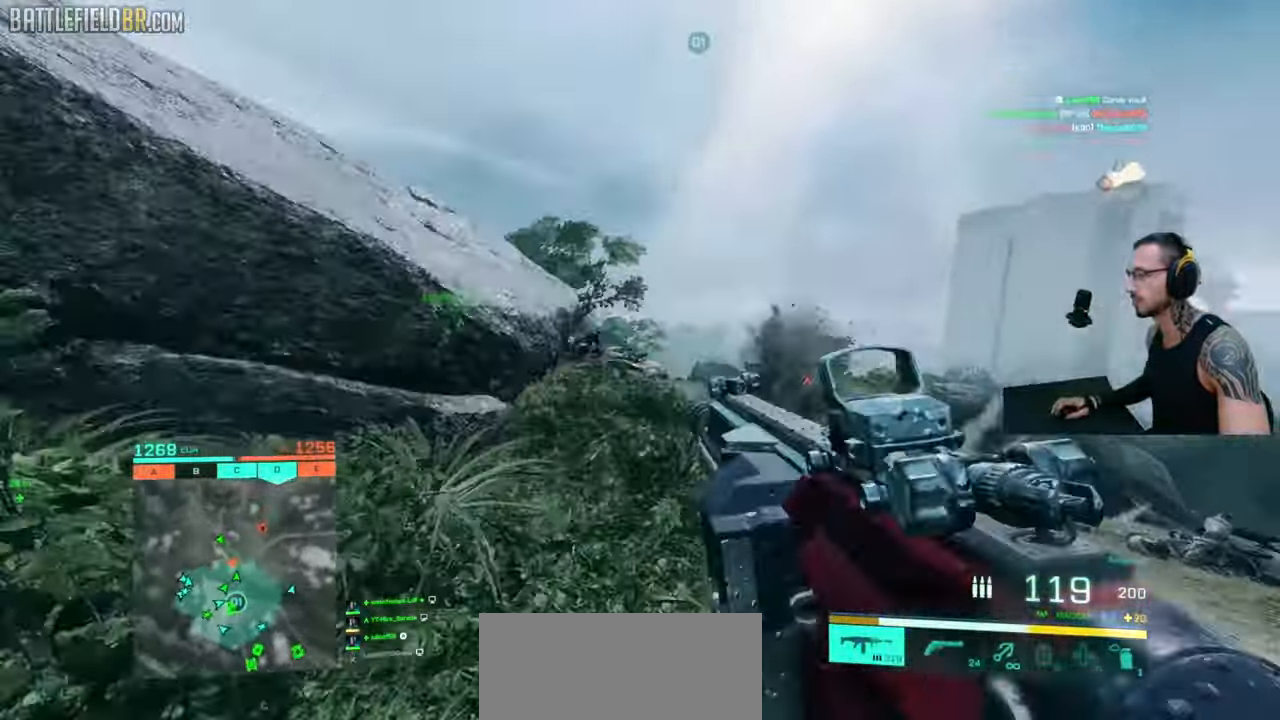
{"keys": ["a", "s"], "mouse": ["right"], "events": [[17, "shift", "up"], [117, "ctrl", "down"], [150, "s", "down"], [233, "ctrl", "up"], [317, "mouse_right", "down"]]}
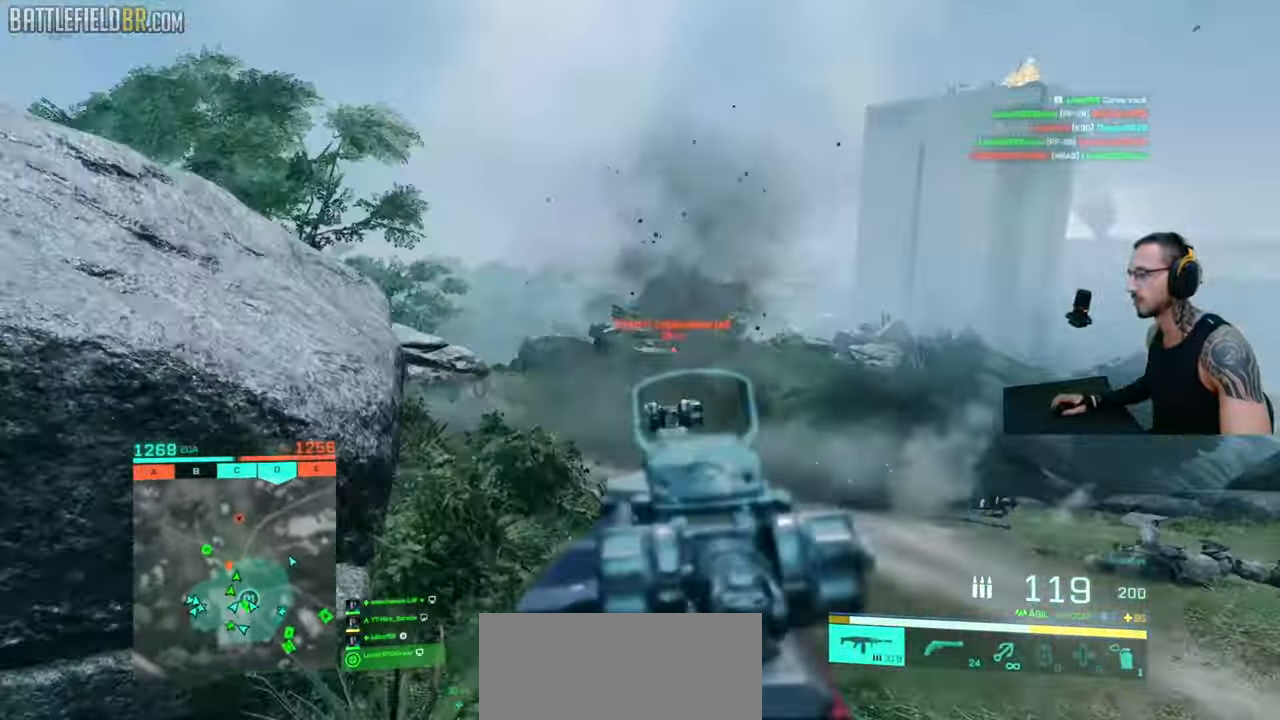
{"keys": ["a", "s"], "mouse": ["left", "right"], "events": [[450, "mouse_left", "down"]]}
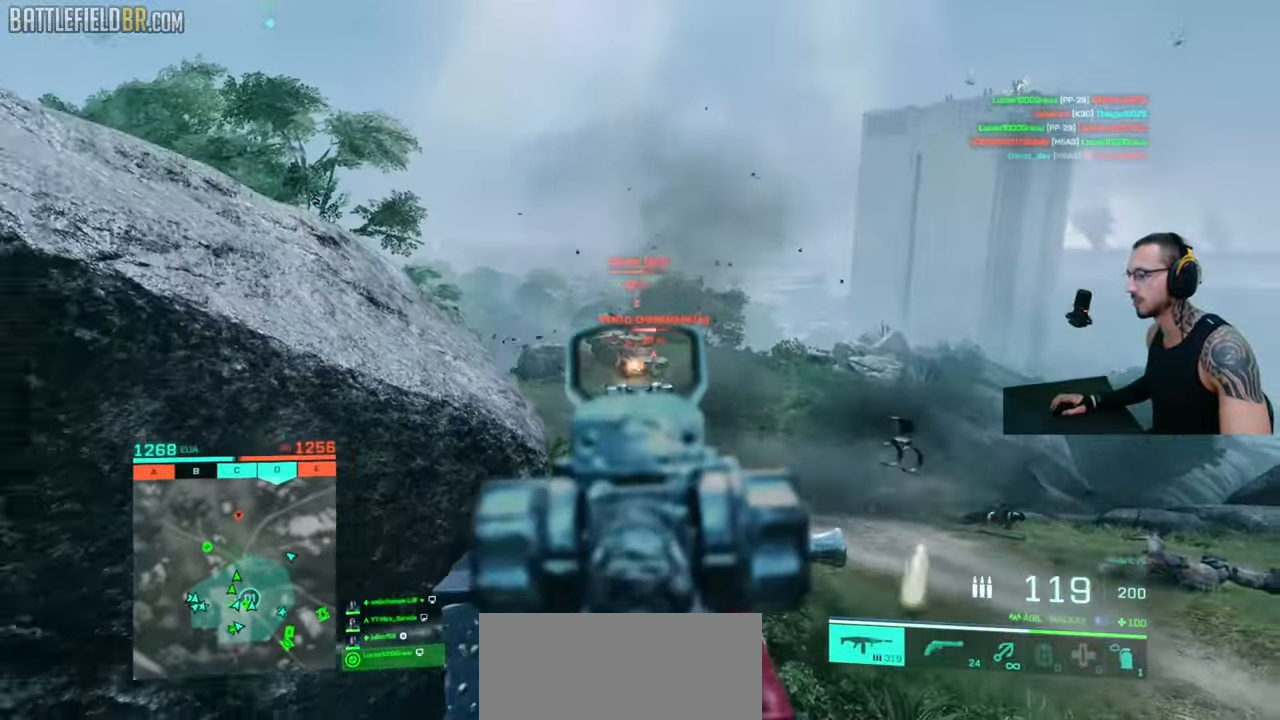
{"keys": ["a"], "mouse": ["left", "right"], "events": [[133, "mouse_left", "up"], [200, "d", "down"], [200, "mouse_left", "down"], [233, "a", "up"], [233, "s", "up"], [400, "a", "down"], [483, "d", "up"]]}
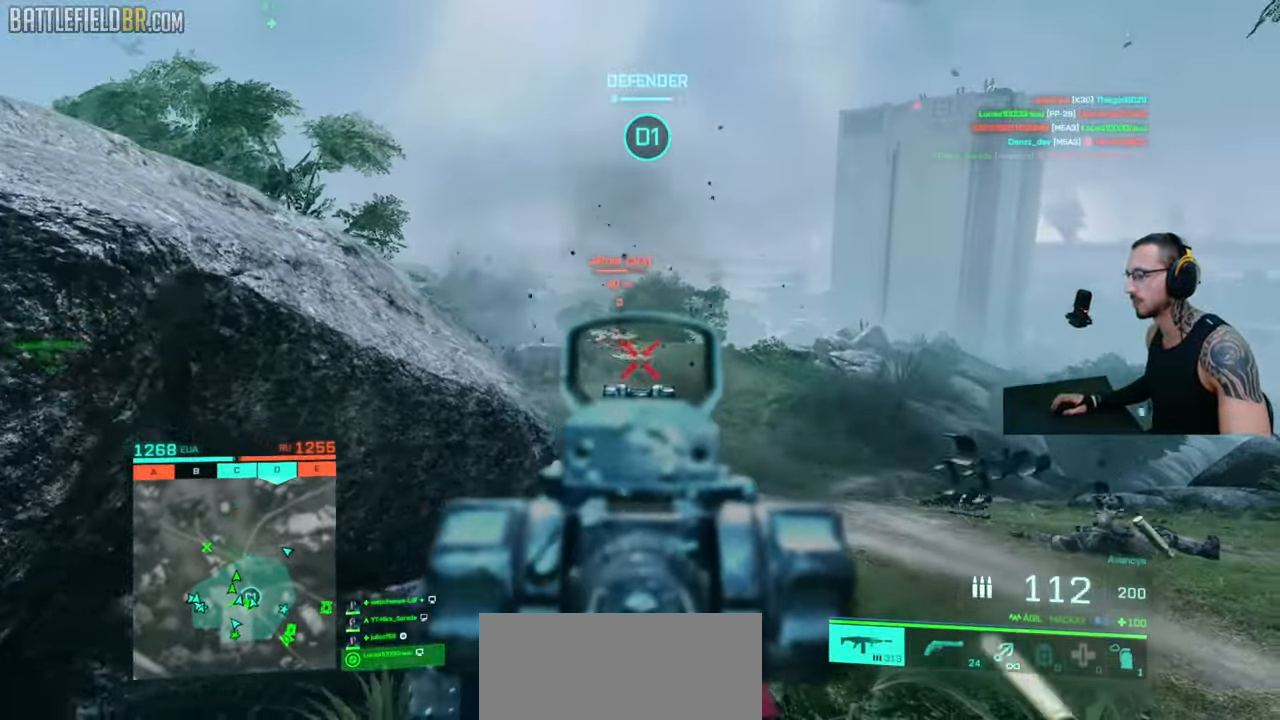
{"keys": ["a", "shift", "w"], "mouse": [], "events": [[183, "mouse_left", "up"], [233, "mouse_right", "up"], [317, "w", "down"], [333, "shift", "down"], [400, "shift", "up"], [483, "shift", "down"]]}
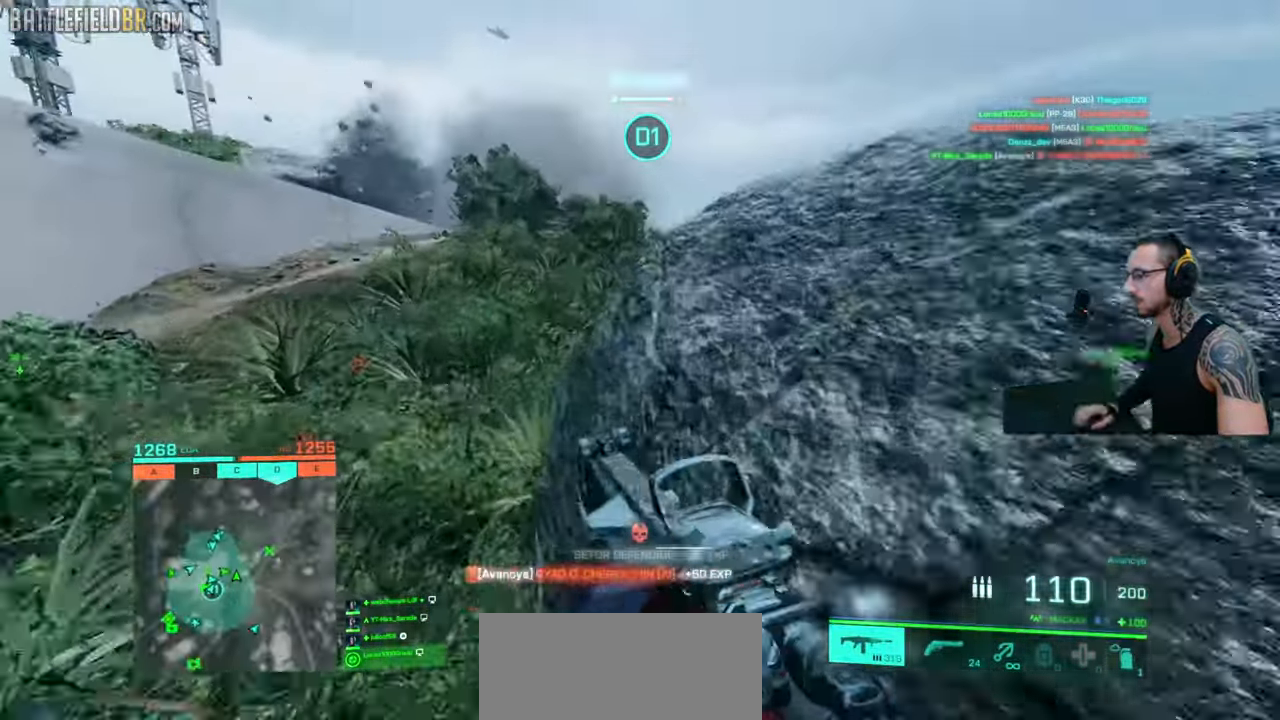
{"keys": ["a", "shift", "w"], "mouse": [], "events": []}
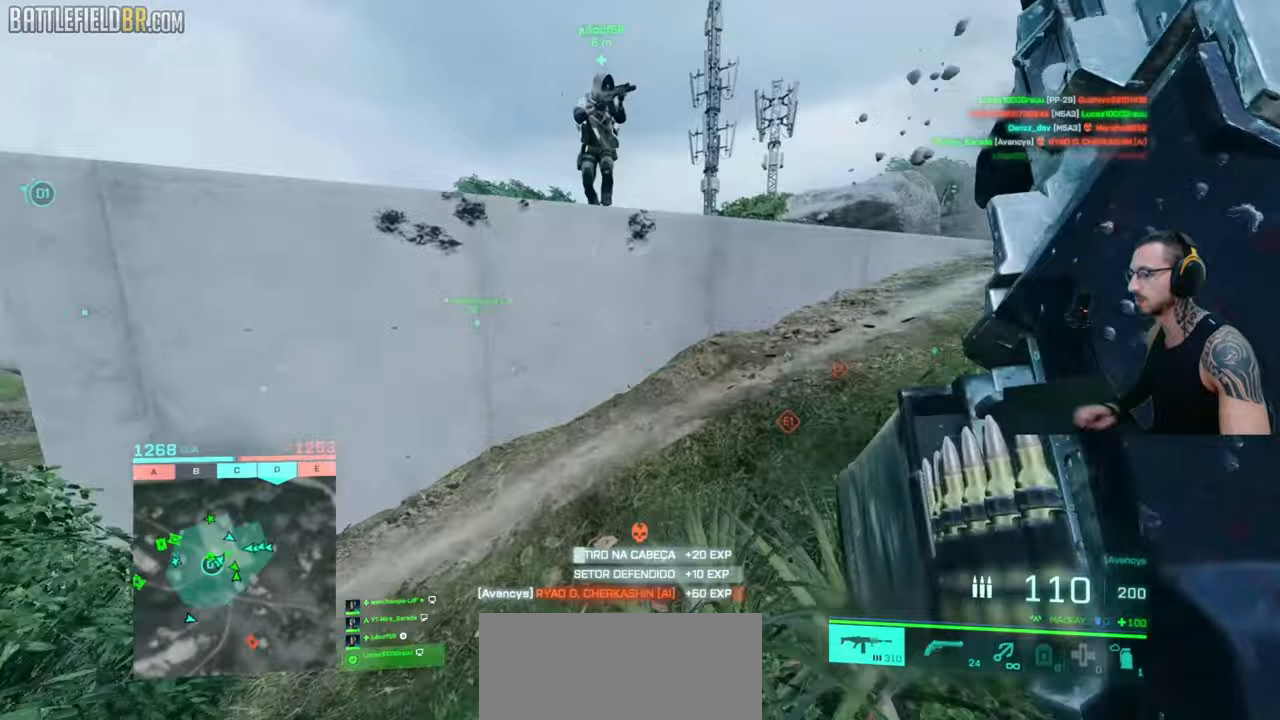
{"keys": ["shift", "w"], "mouse": [], "events": [[483, "a", "up"]]}
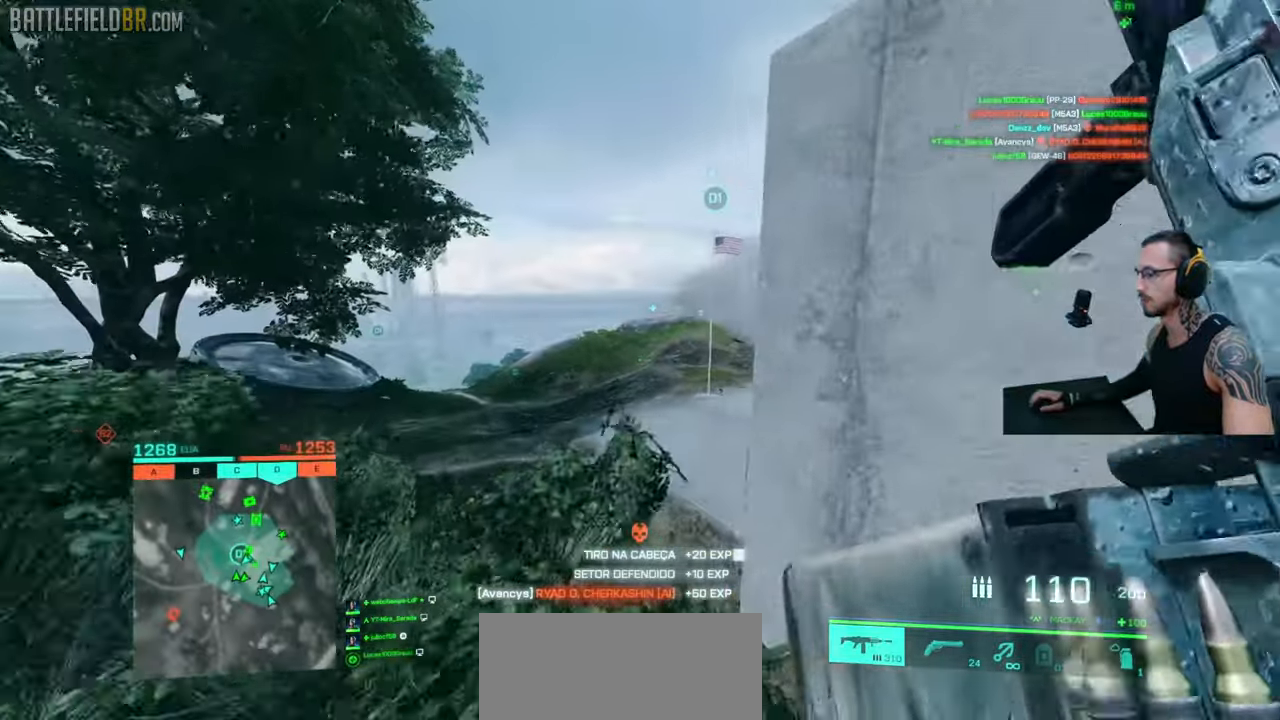
{"keys": ["shift", "w"], "mouse": [], "events": [[450, "shift", "up"], [483, "shift", "down"]]}
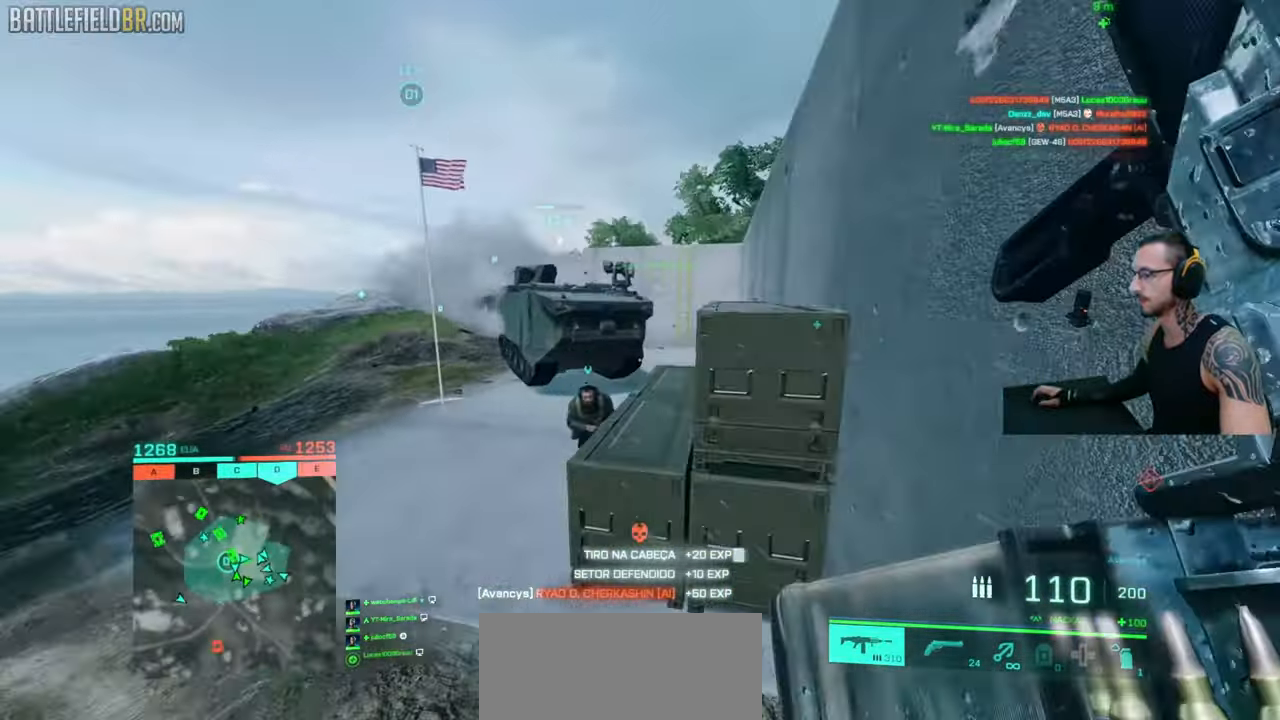
{"keys": ["ctrl", "shift", "w"], "mouse": [], "events": [[50, "space", "down"], [200, "space", "up"], [333, "r", "down"], [450, "ctrl", "down"], [467, "r", "up"]]}
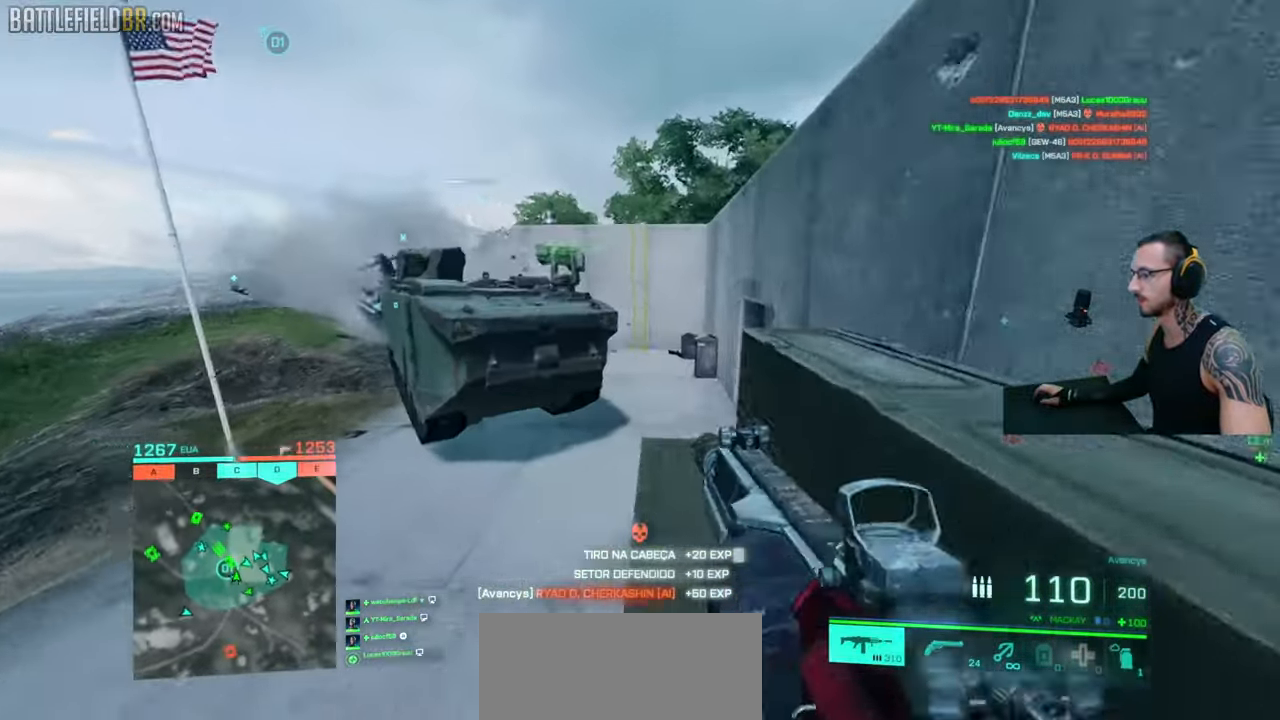
{"keys": ["d", "shift", "w"], "mouse": [], "events": [[67, "d", "down"], [133, "ctrl", "up"], [133, "space", "down"], [150, "shift", "up"], [200, "space", "up"], [217, "shift", "down"], [317, "shift", "up"], [350, "shift", "down"], [417, "shift", "up"], [500, "shift", "down"]]}
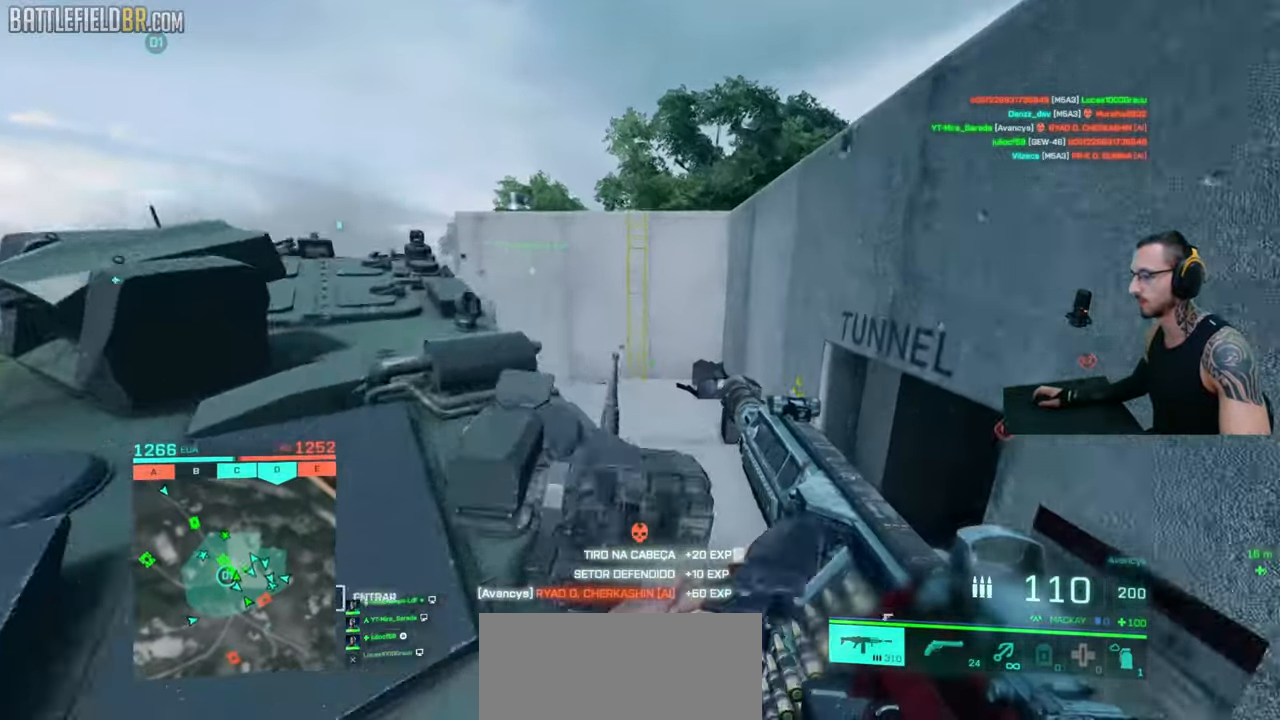
{"keys": ["shift", "w"], "mouse": [], "events": [[67, "shift", "up"], [150, "shift", "down"], [233, "d", "up"], [383, "shift", "up"], [417, "shift", "down"]]}
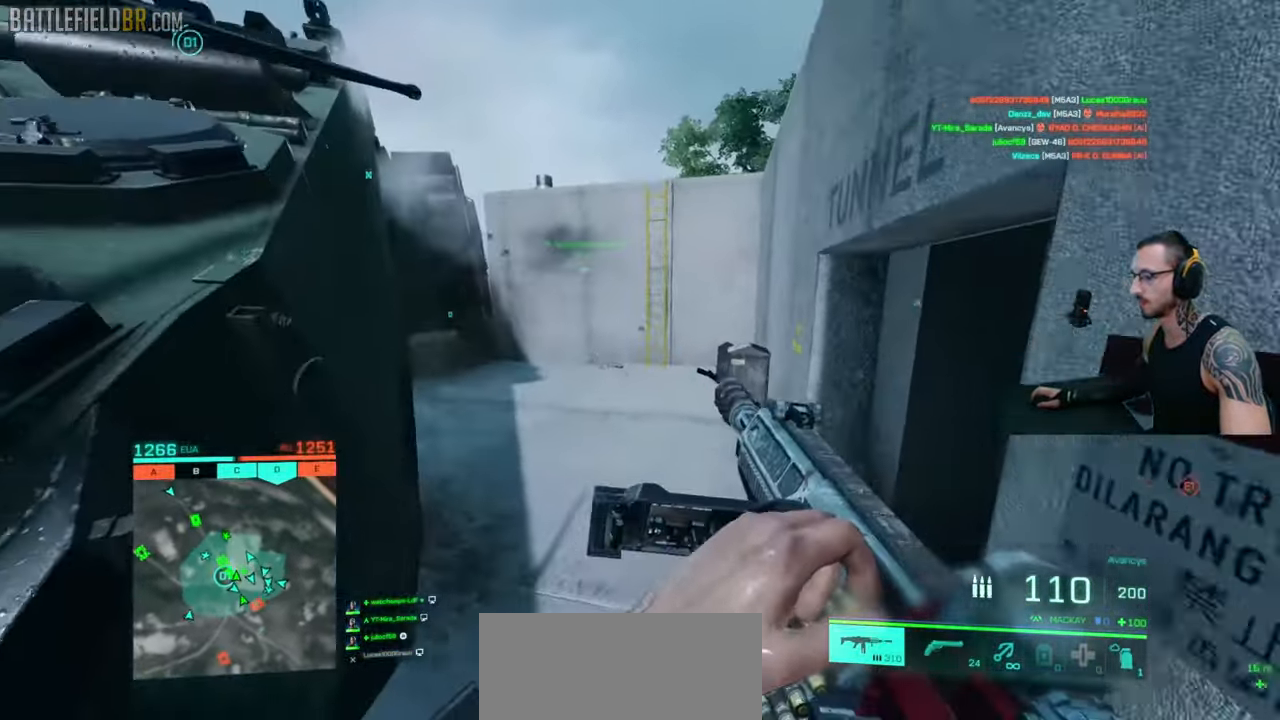
{"keys": ["shift", "w"], "mouse": [], "events": [[133, "d", "down"], [483, "d", "up"]]}
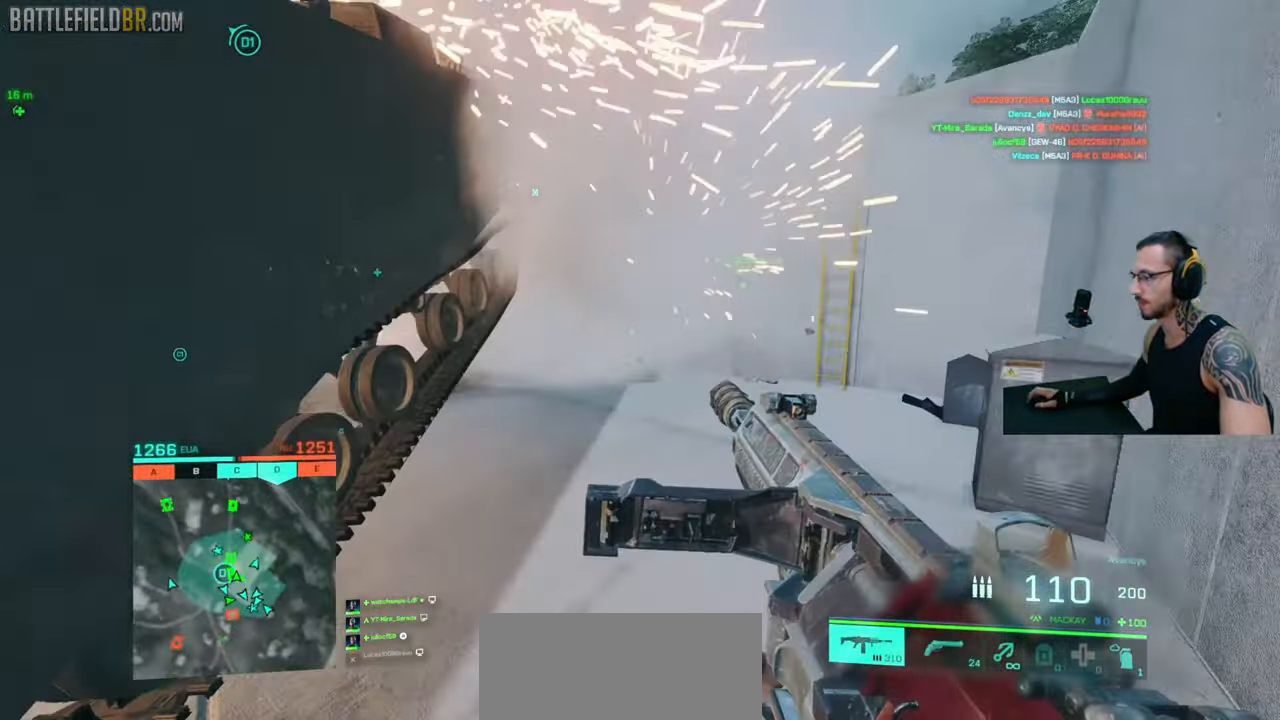
{"keys": ["d", "shift", "w"], "mouse": [], "events": [[133, "d", "down"]]}
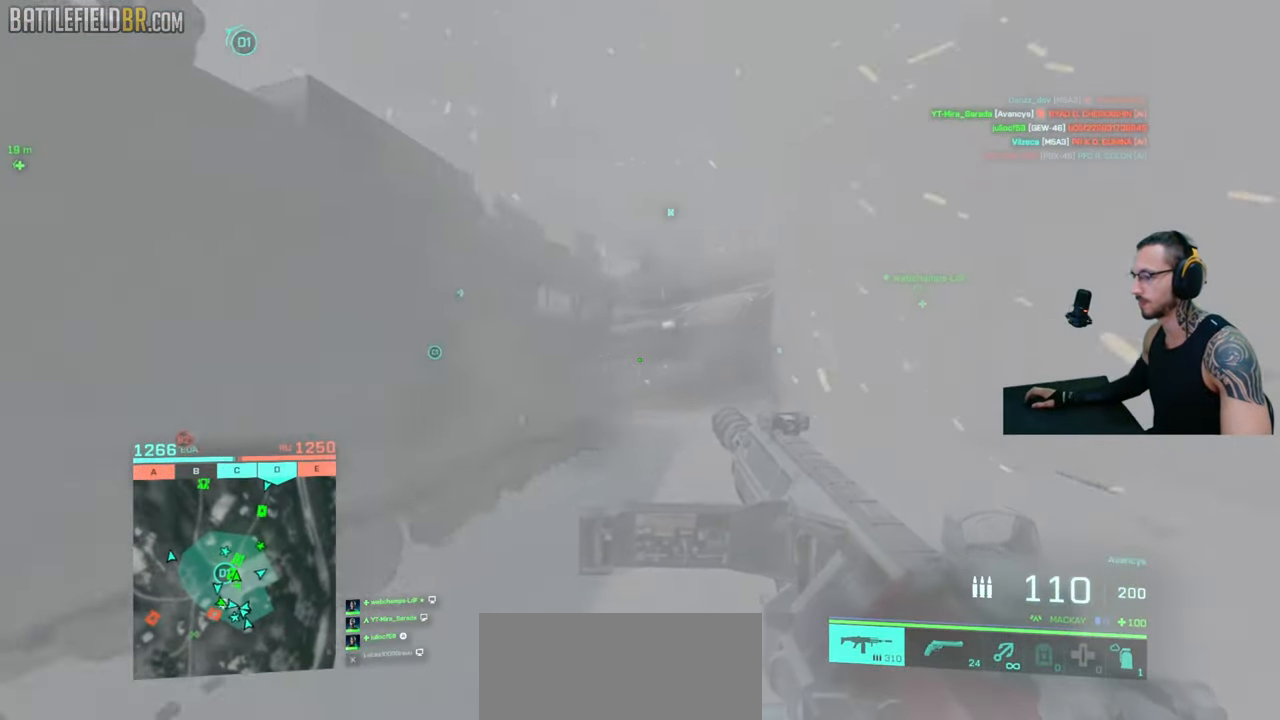
{"keys": ["d", "shift", "w"], "mouse": [], "events": [[117, "d", "up"], [233, "d", "down"]]}
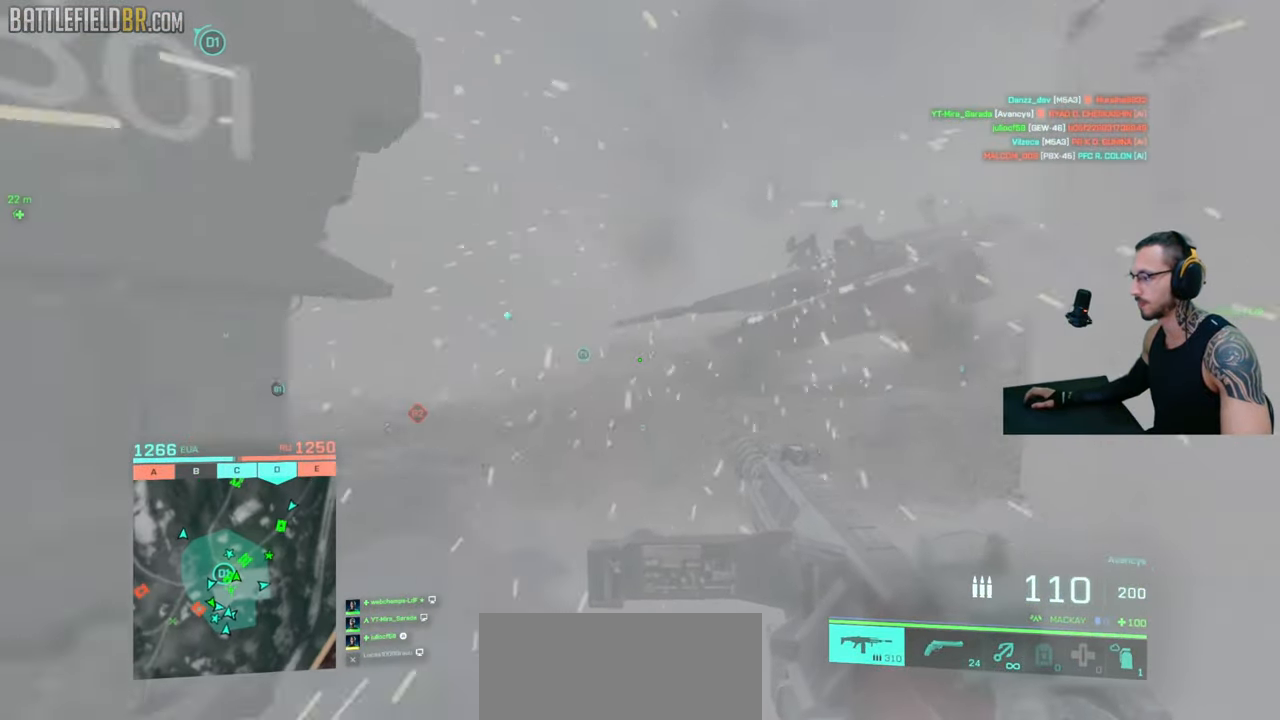
{"keys": ["shift", "w"], "mouse": [], "events": [[17, "d", "up"]]}
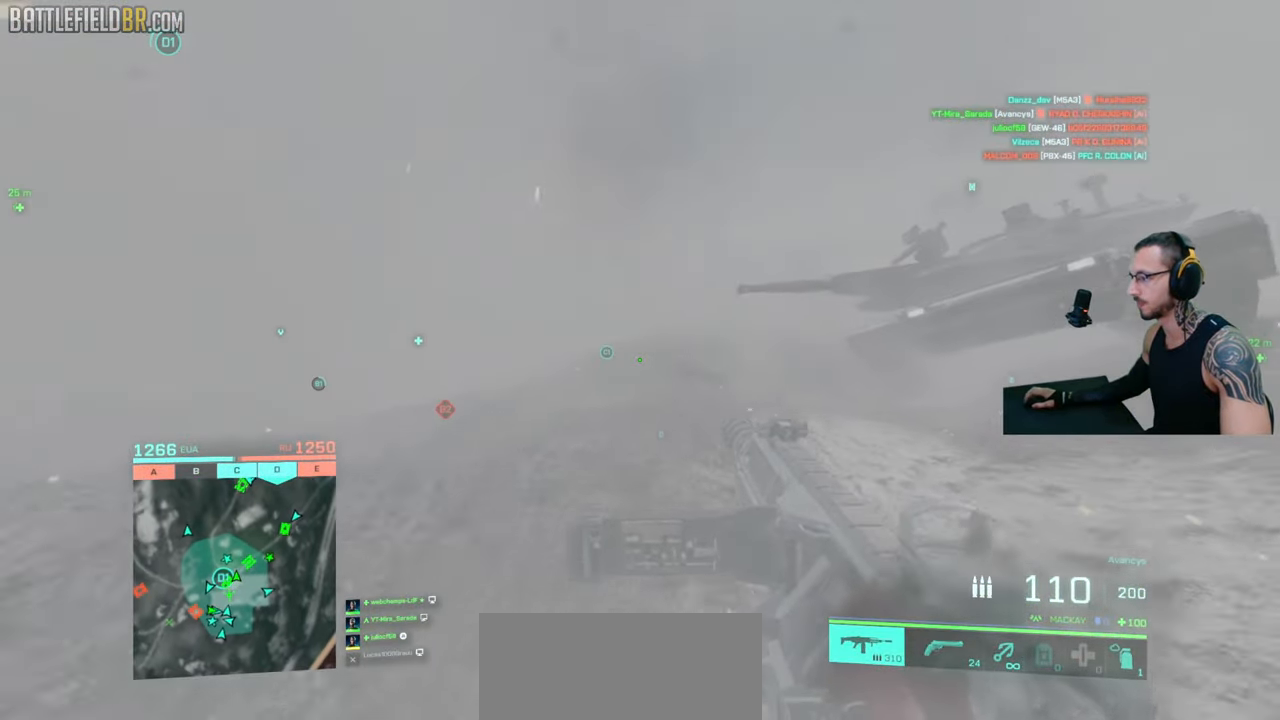
{"keys": ["d", "shift", "w"], "mouse": [], "events": [[350, "d", "down"]]}
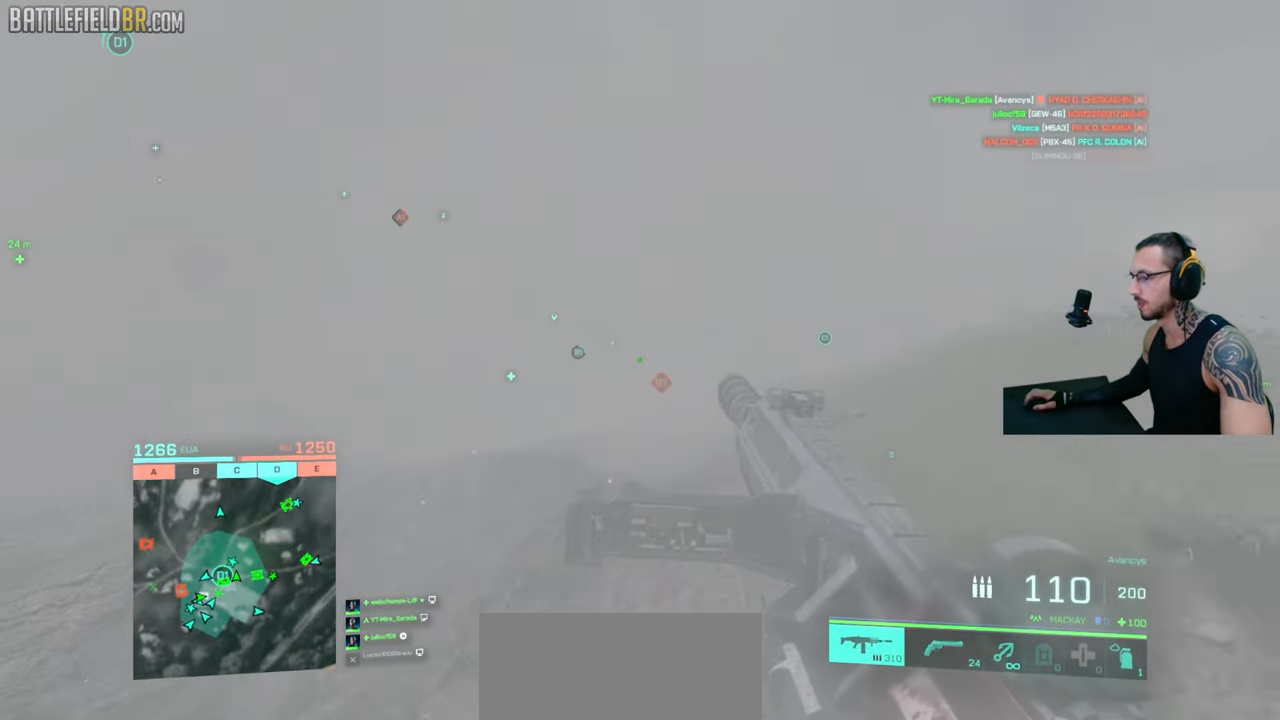
{"keys": ["shift", "w"], "mouse": [], "events": [[117, "d", "up"]]}
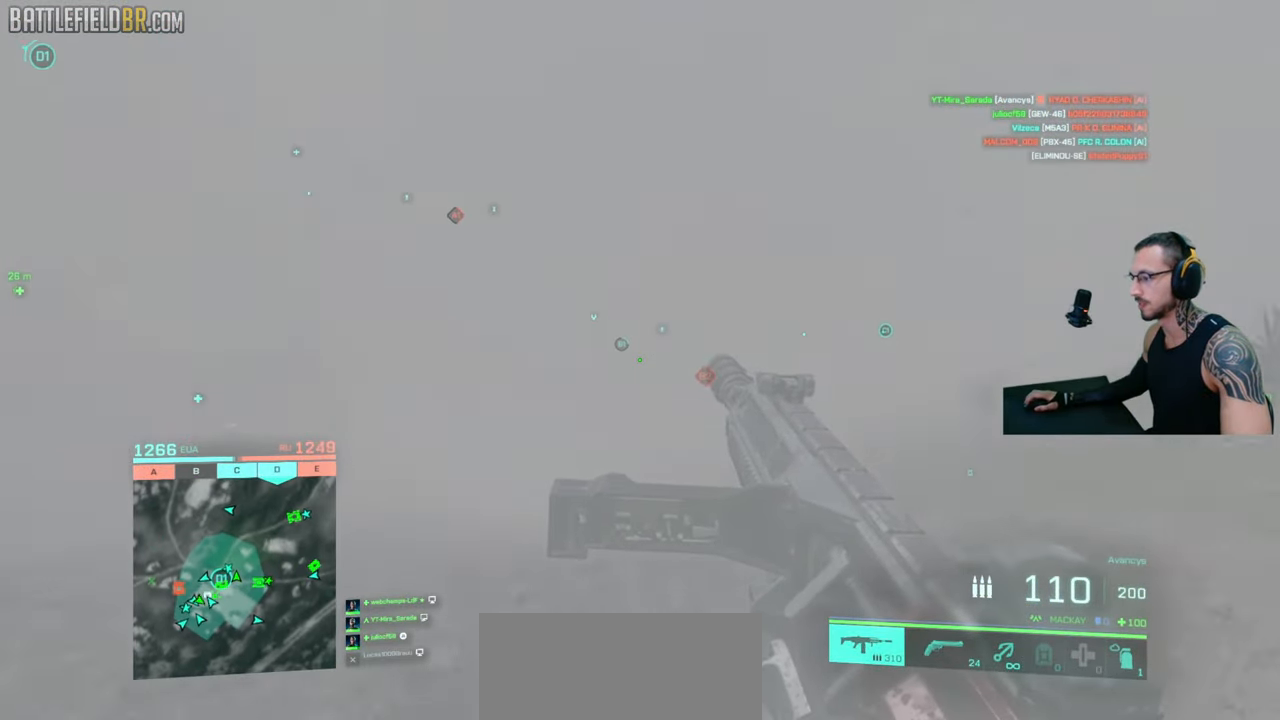
{"keys": ["ctrl", "d", "shift", "w"], "mouse": [], "events": [[50, "space", "down"], [200, "space", "up"], [267, "ctrl", "down"], [317, "d", "down"]]}
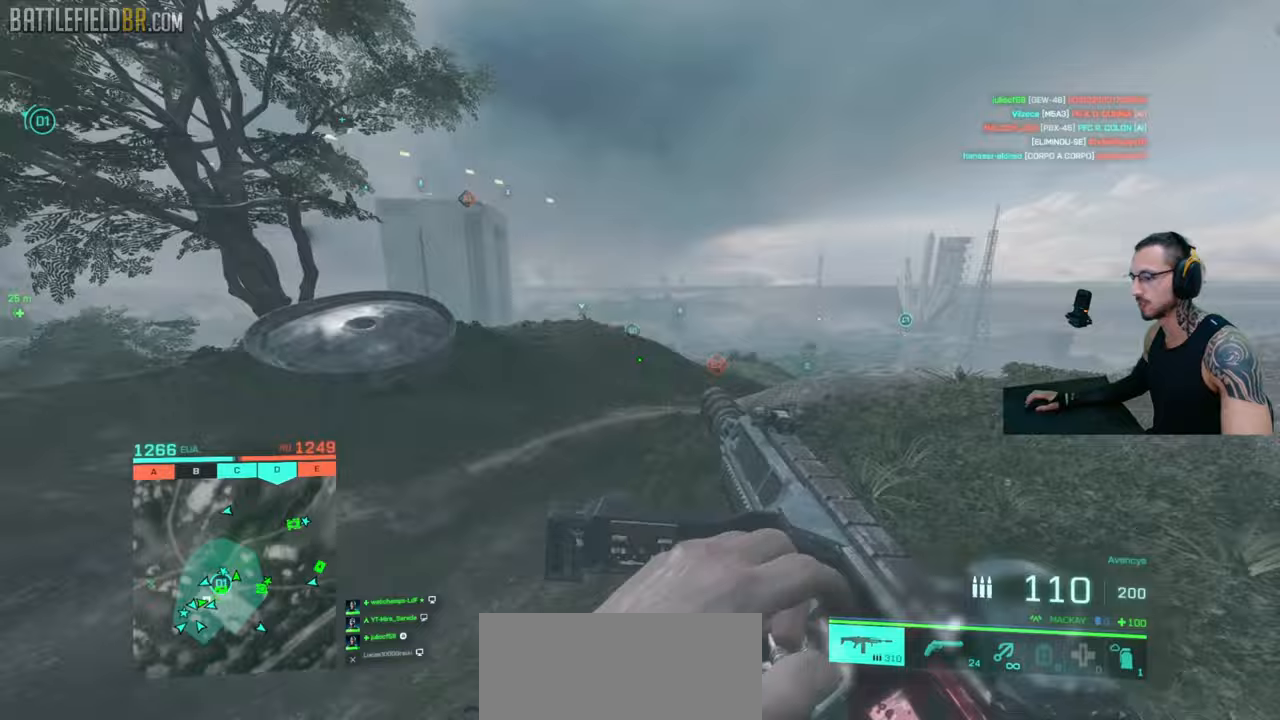
{"keys": [], "mouse": [], "events": [[350, "space", "down"], [383, "d", "up"], [383, "w", "up"], [400, "ctrl", "up"], [400, "shift", "up"], [433, "space", "up"]]}
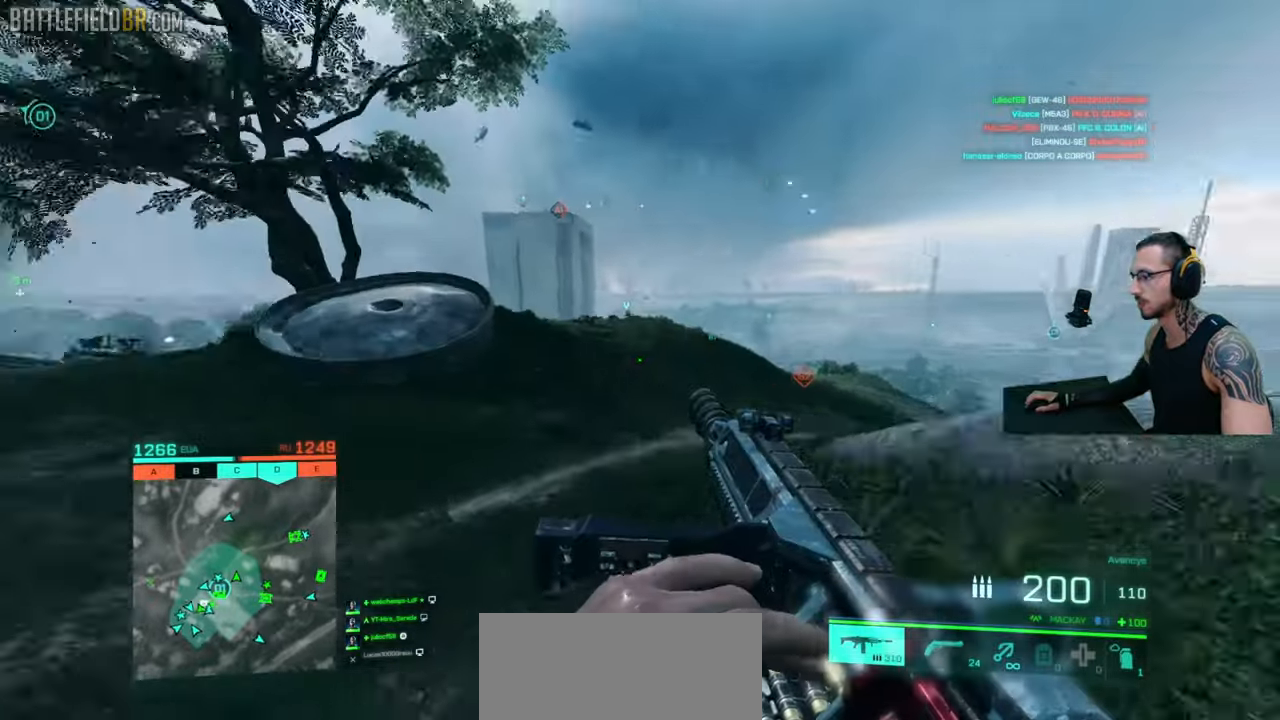
{"keys": ["d", "w"], "mouse": [], "events": [[367, "d", "down"], [400, "shift", "down"], [400, "w", "down"], [467, "shift", "up"]]}
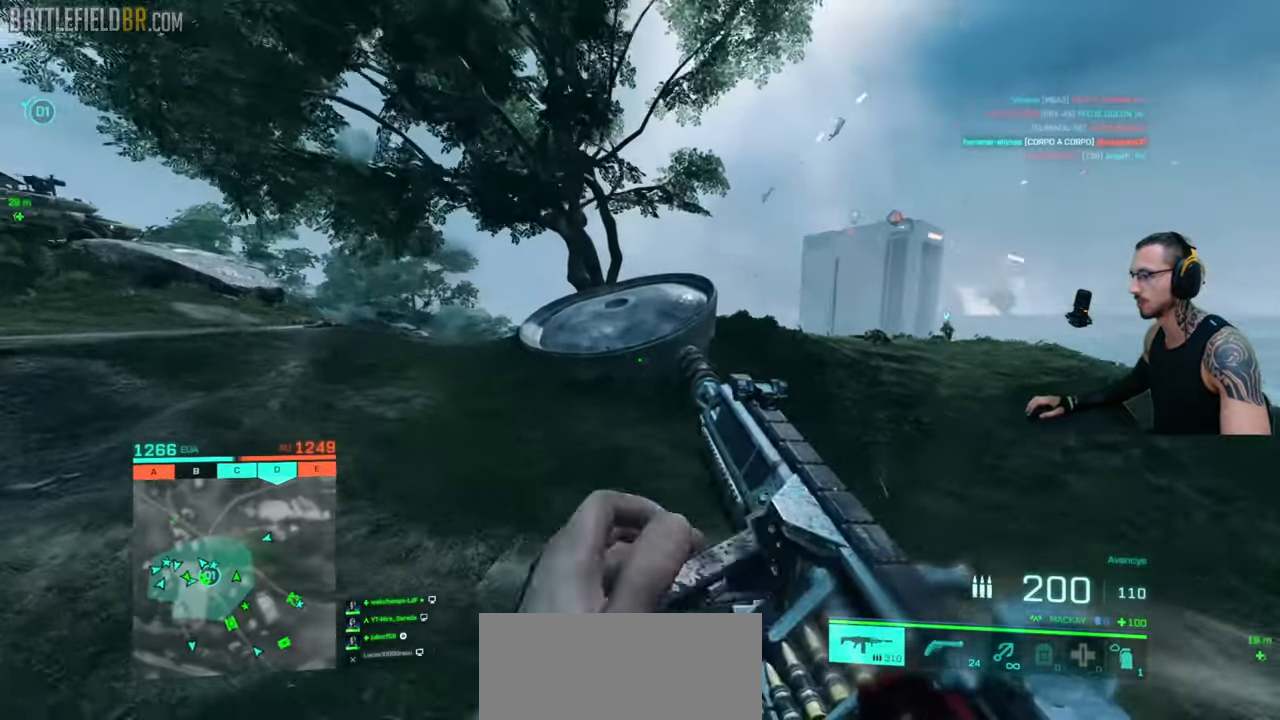
{"keys": ["d", "shift", "w"], "mouse": [], "events": [[50, "shift", "down"], [250, "shift", "up"], [333, "shift", "down"], [433, "shift", "up"], [483, "shift", "down"]]}
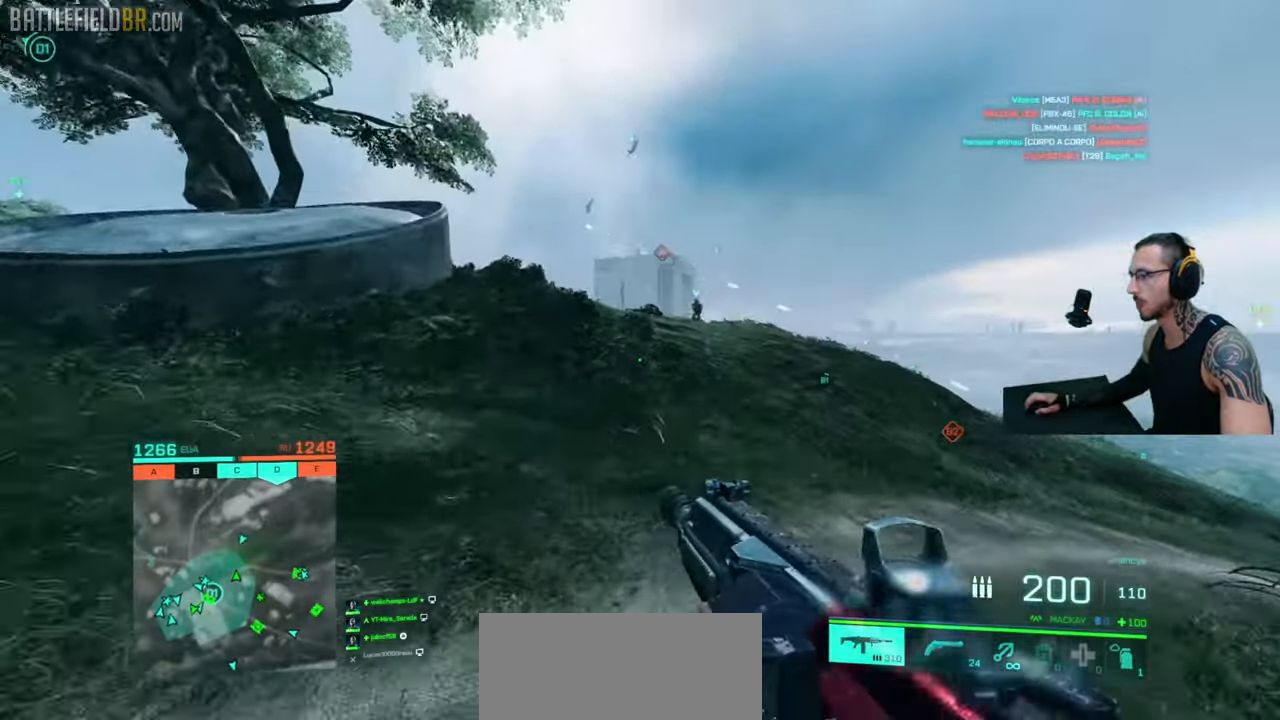
{"keys": ["shift", "w"], "mouse": [], "events": [[400, "d", "up"], [400, "shift", "up"], [433, "shift", "down"]]}
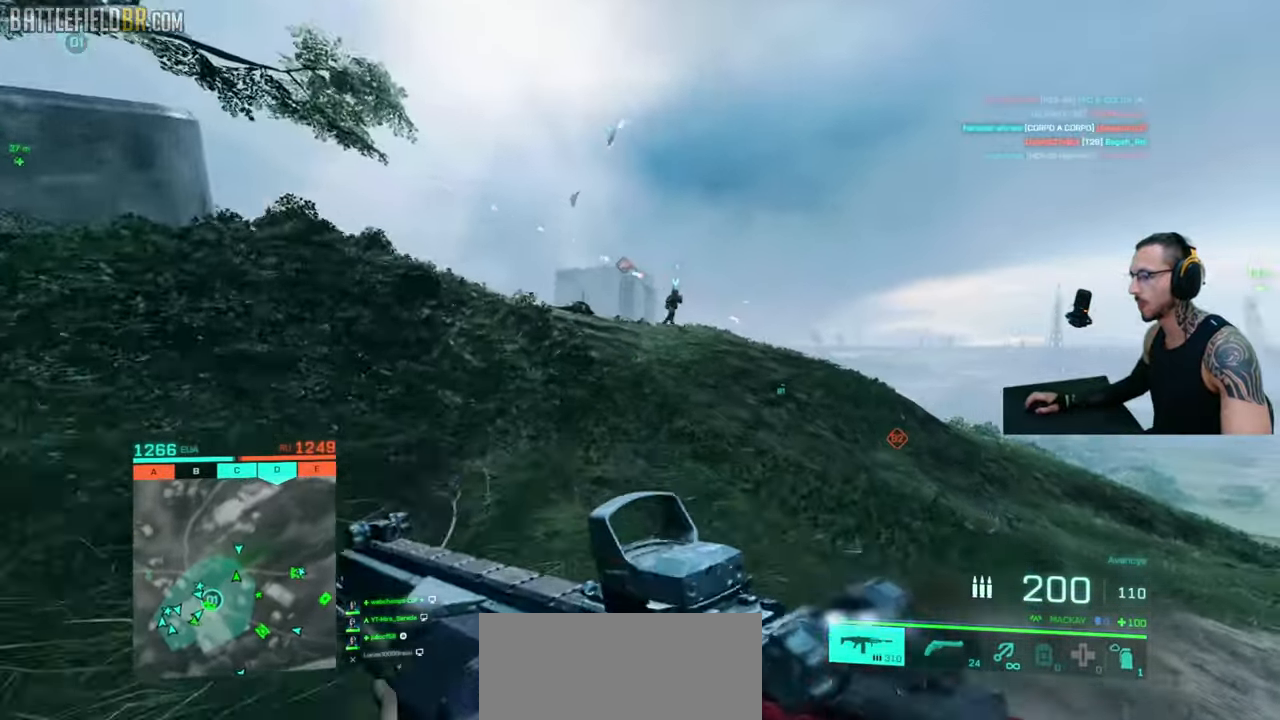
{"keys": ["shift", "w"], "mouse": [], "events": [[50, "shift", "up"], [100, "shift", "down"], [167, "shift", "up"], [267, "shift", "down"], [350, "shift", "up"], [417, "shift", "down"]]}
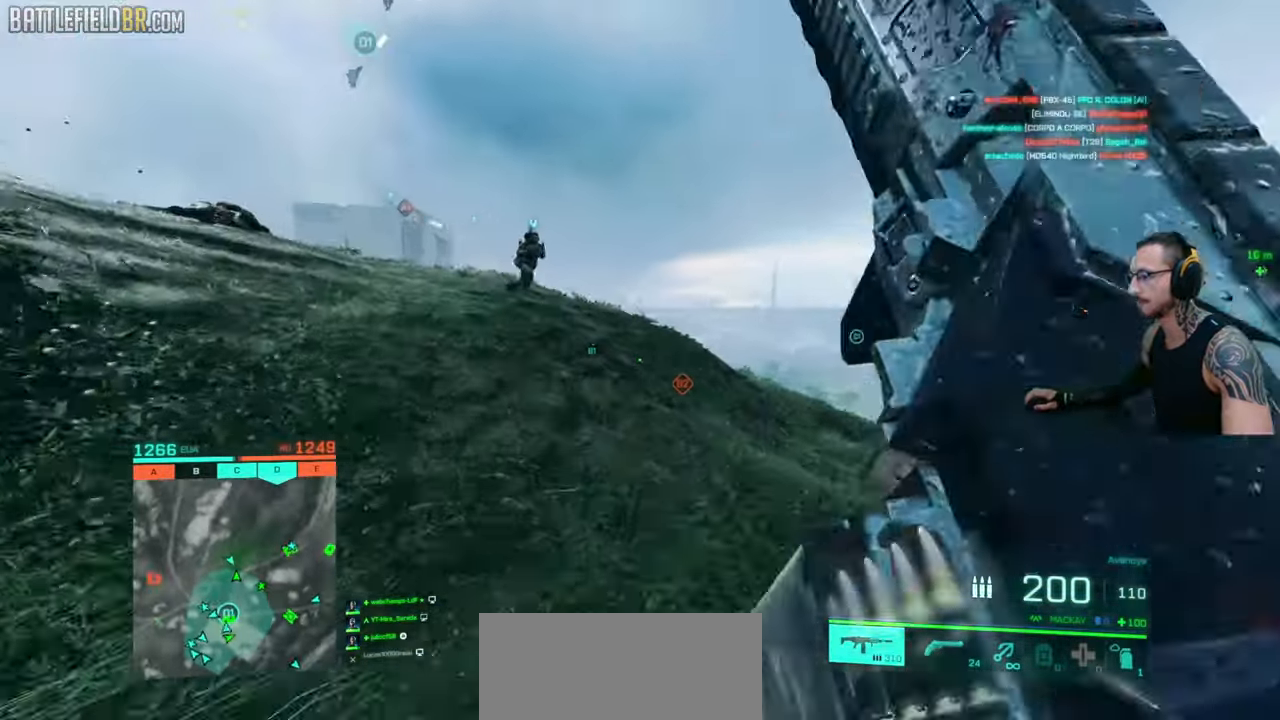
{"keys": ["shift", "w"], "mouse": [], "events": [[100, "a", "down"], [450, "a", "up"]]}
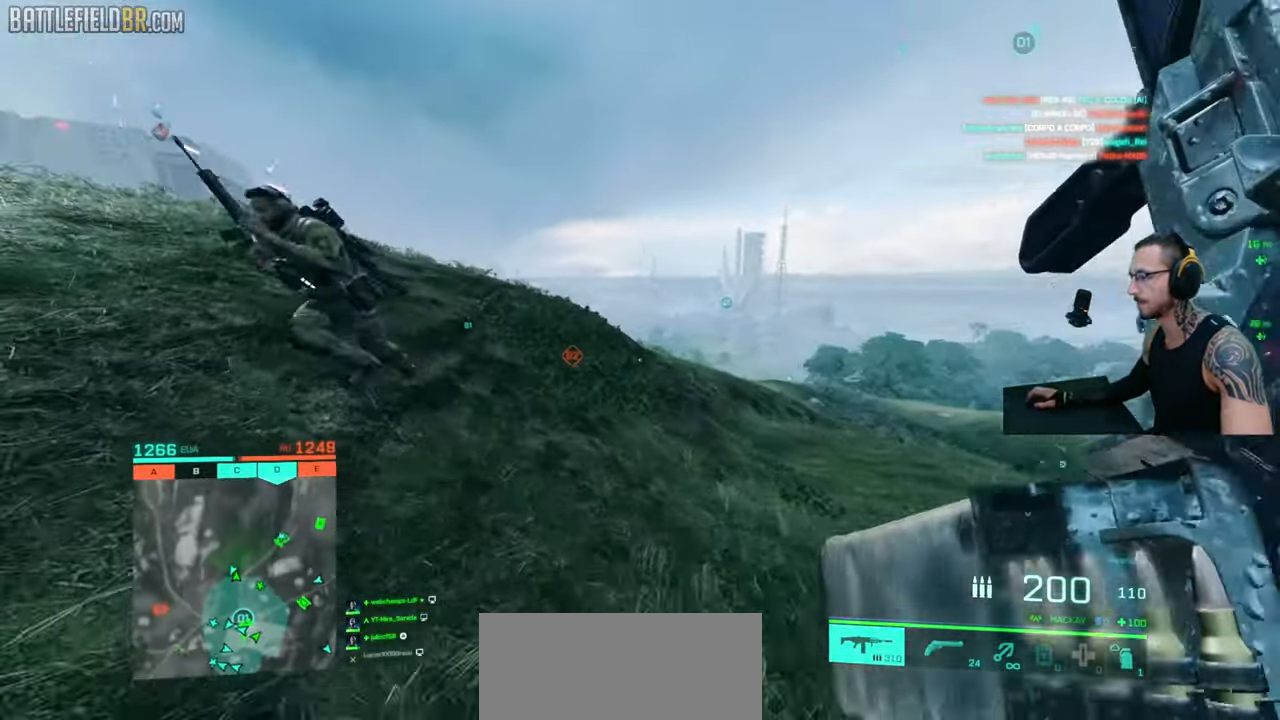
{"keys": ["d", "shift", "w"], "mouse": [], "events": [[50, "d", "down"], [383, "q", "down"], [467, "q", "up"]]}
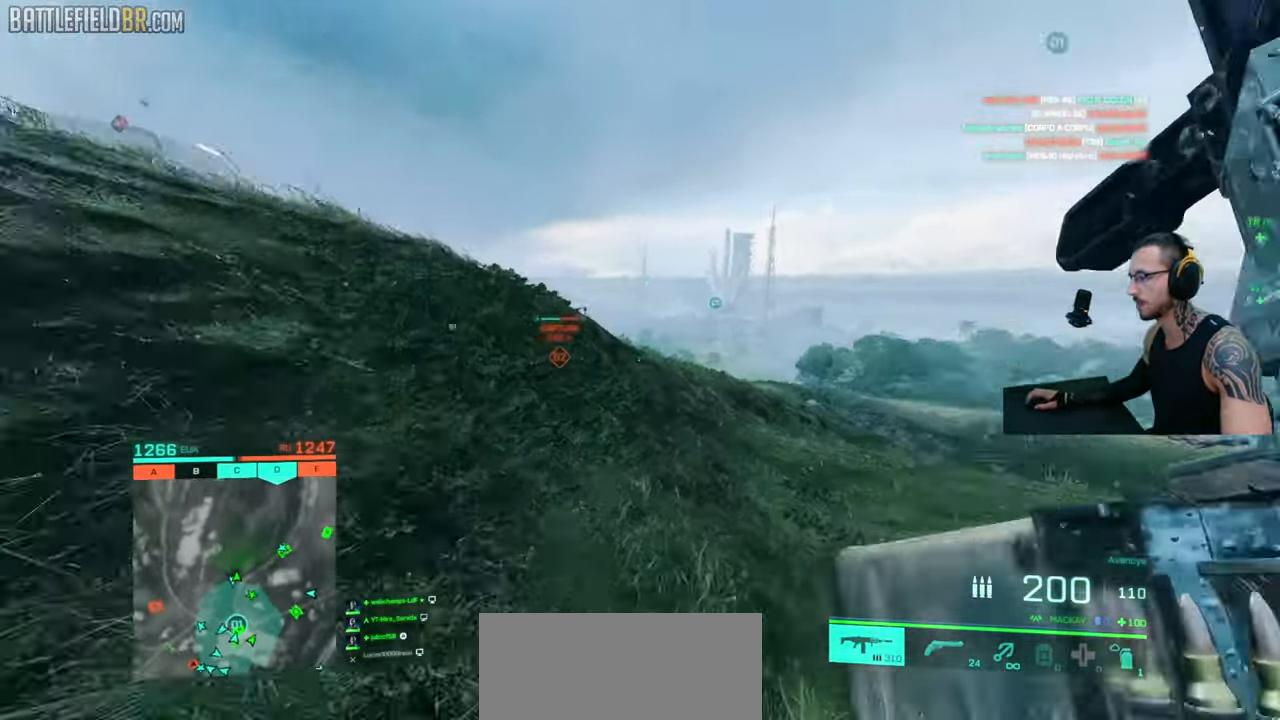
{"keys": [], "mouse": [], "events": [[117, "d", "up"], [333, "space", "down"], [383, "shift", "up"], [400, "space", "up"], [417, "w", "up"]]}
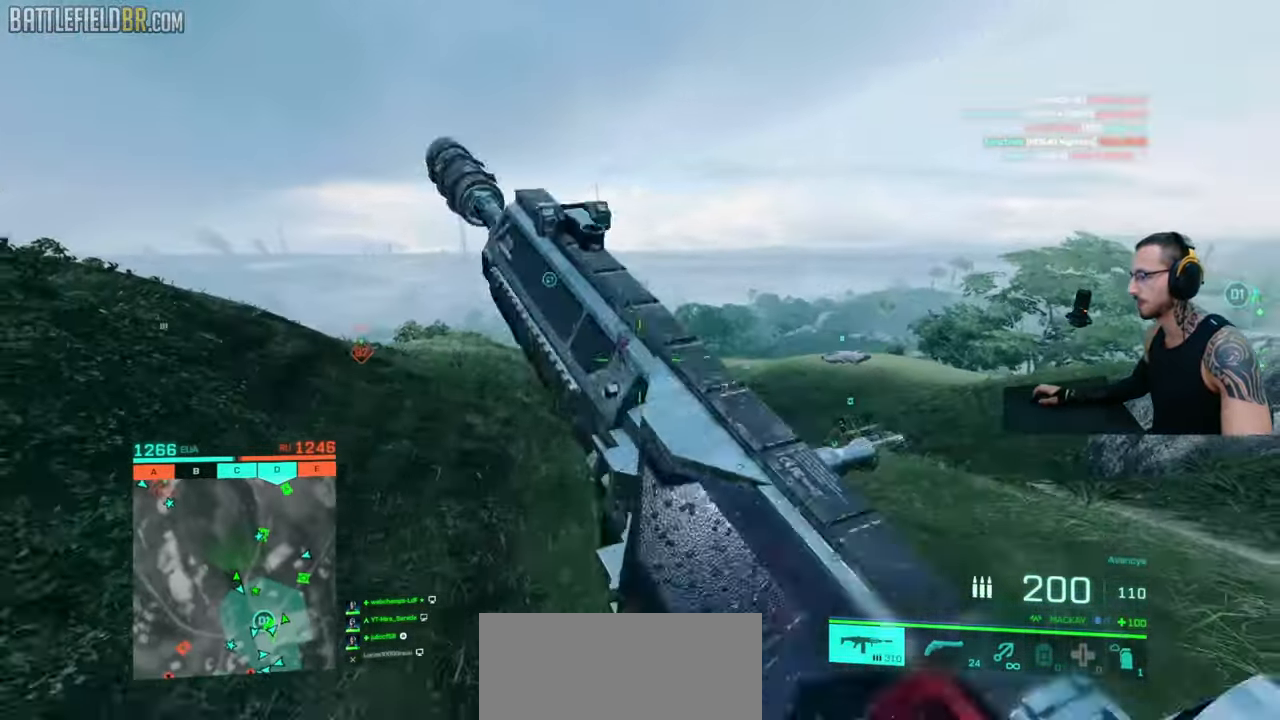
{"keys": ["ctrl", "shift", "w"], "mouse": [], "events": [[250, "w", "down"], [267, "shift", "down"], [300, "ctrl", "down"]]}
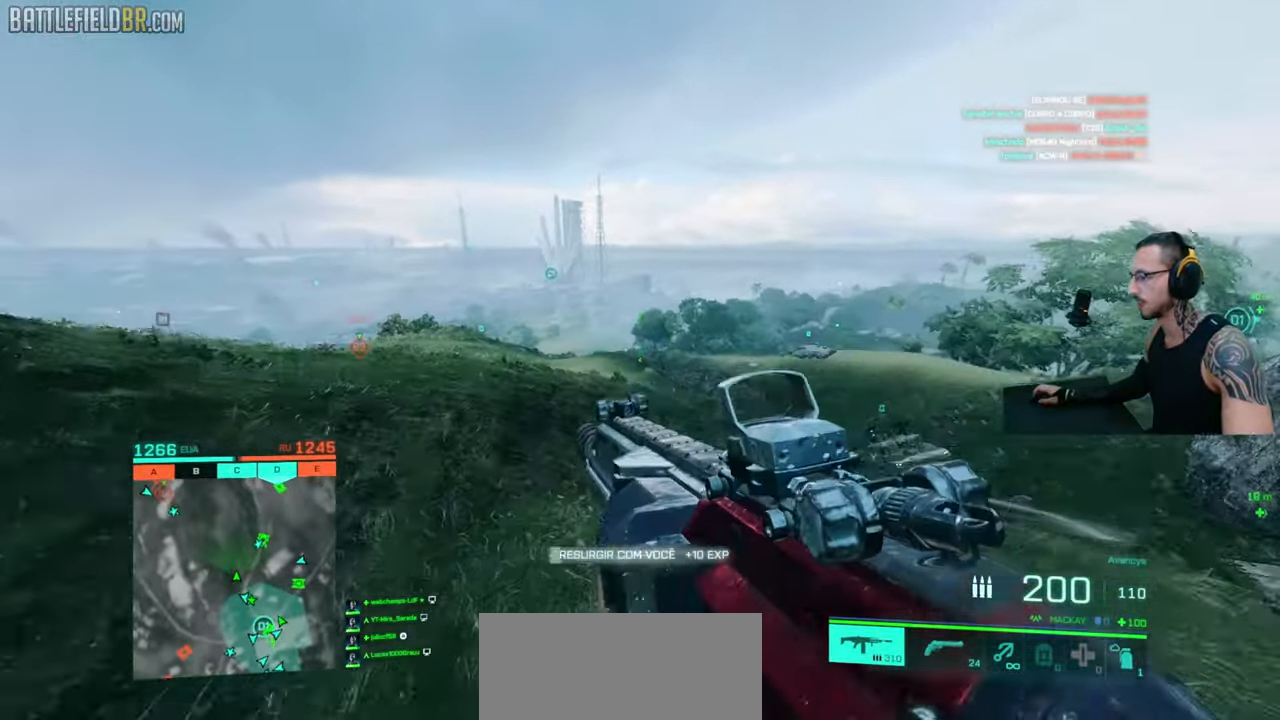
{"keys": [], "mouse": [], "events": [[217, "space", "down"], [233, "w", "up"], [250, "shift", "up"], [267, "ctrl", "up"], [300, "space", "up"]]}
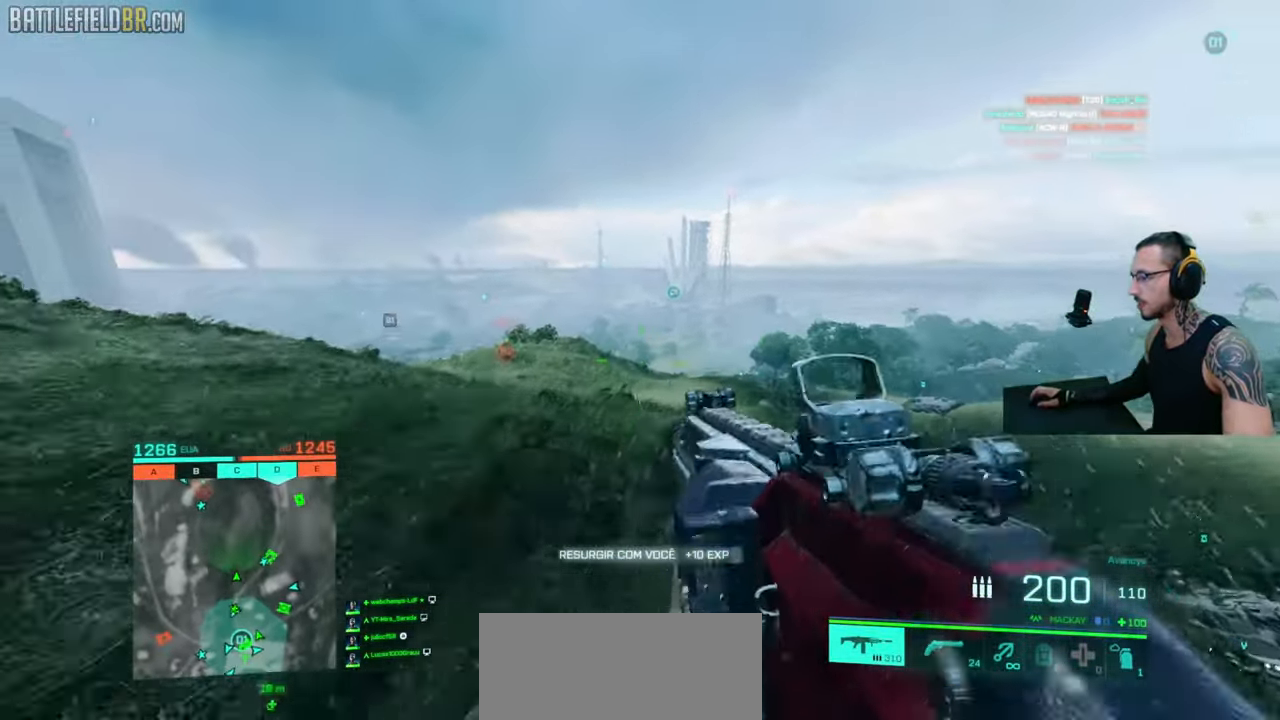
{"keys": ["shift", "w"], "mouse": [], "events": [[50, "w", "down"], [67, "shift", "down"], [117, "shift", "up"], [150, "w", "up"], [183, "w", "down"], [217, "shift", "down"]]}
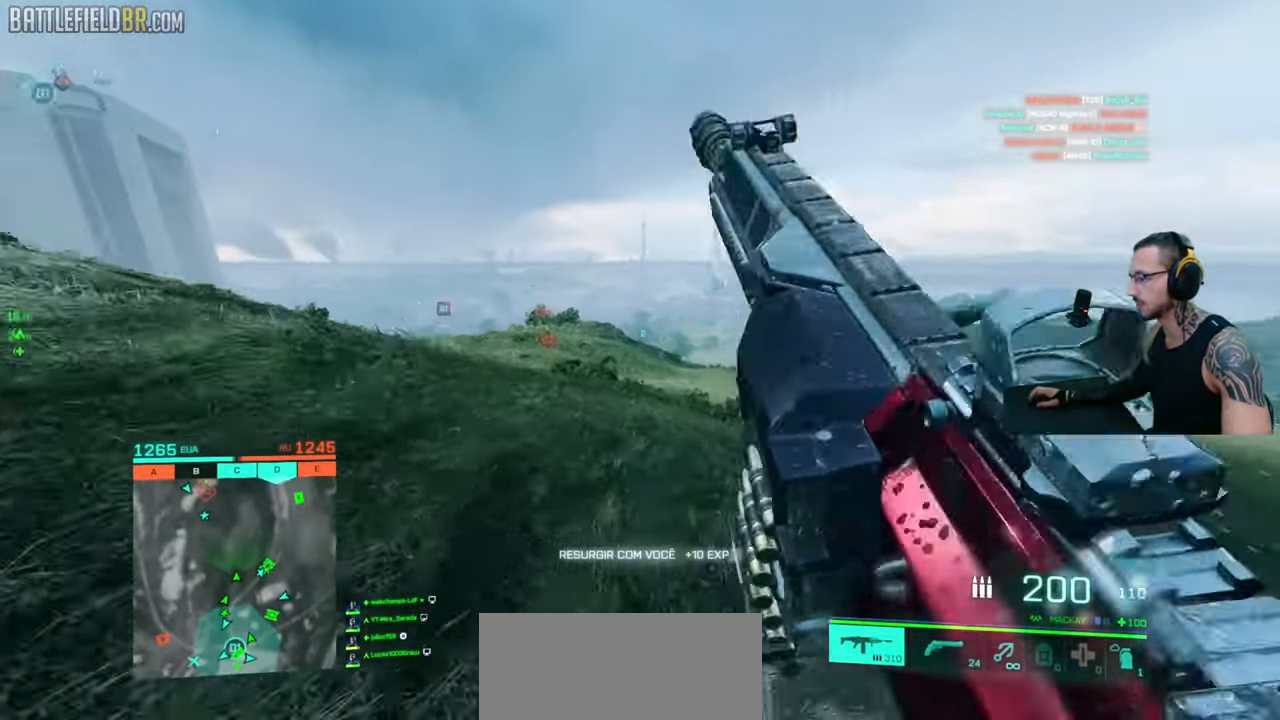
{"keys": ["shift", "w"], "mouse": [], "events": [[17, "shift", "up"], [150, "shift", "down"]]}